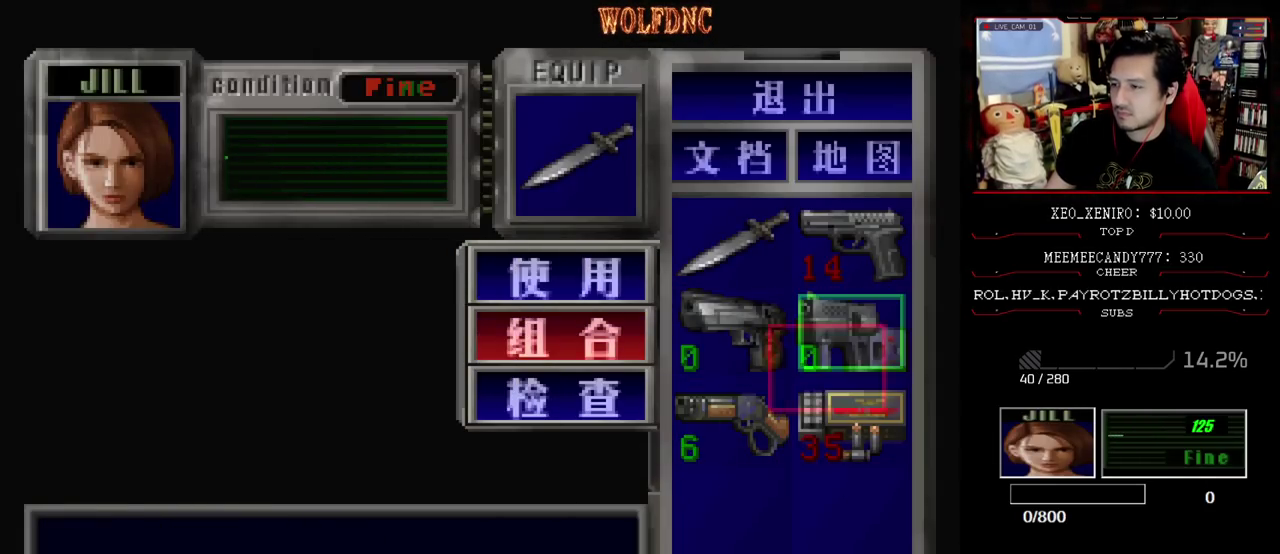
Gameplay with a controller (PlayStation layout); each line is a JSON object with the inputs held at the frame after it. "events" lists button and stick changes between this image and that frame as [ms after this image, input, new state], when the widget could be followed in between. Not read: L3 R3 SELECT other_buttons.
{"buttons": ["DPAD_UP"], "events": [[33, "CROSS", "up"], [267, "CIRCLE", "down"], [400, "CIRCLE", "up"], [500, "DPAD_UP", "down"]]}
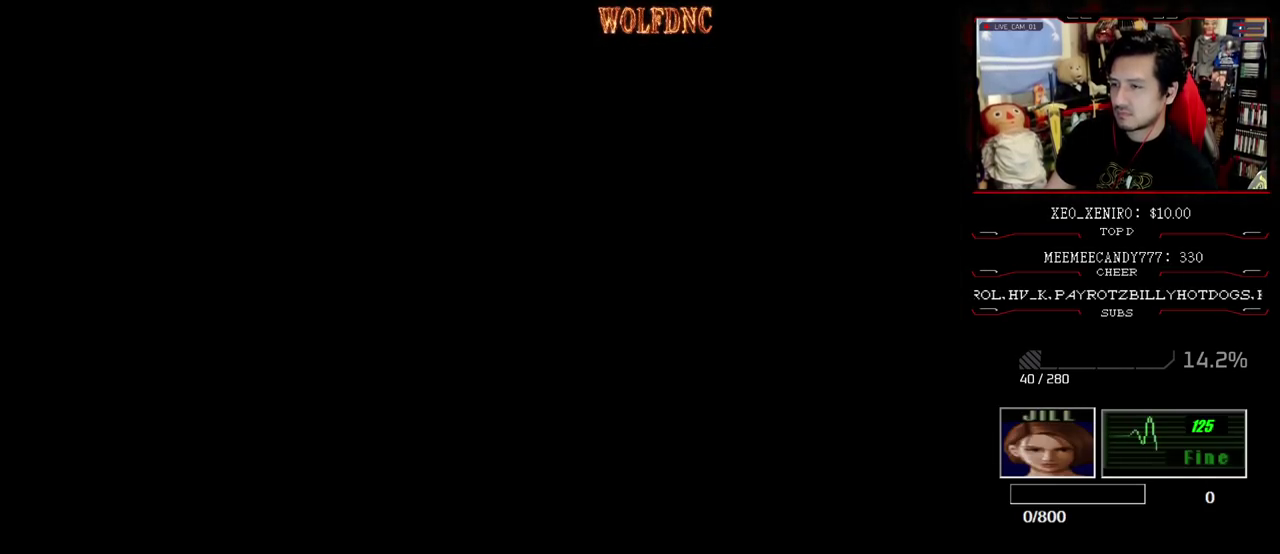
{"buttons": ["SQUARE", "DPAD_UP", "DPAD_RIGHT"], "events": [[50, "DPAD_RIGHT", "down"], [50, "SQUARE", "down"], [183, "DPAD_RIGHT", "up"], [283, "DPAD_RIGHT", "down"]]}
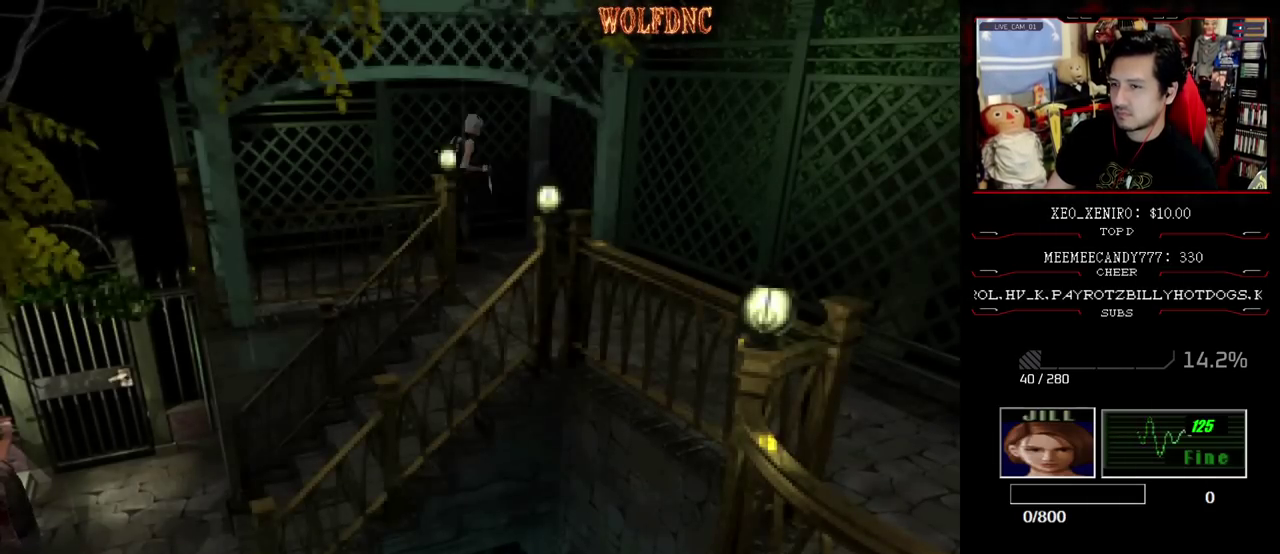
{"buttons": ["SQUARE", "DPAD_UP", "DPAD_RIGHT"], "events": []}
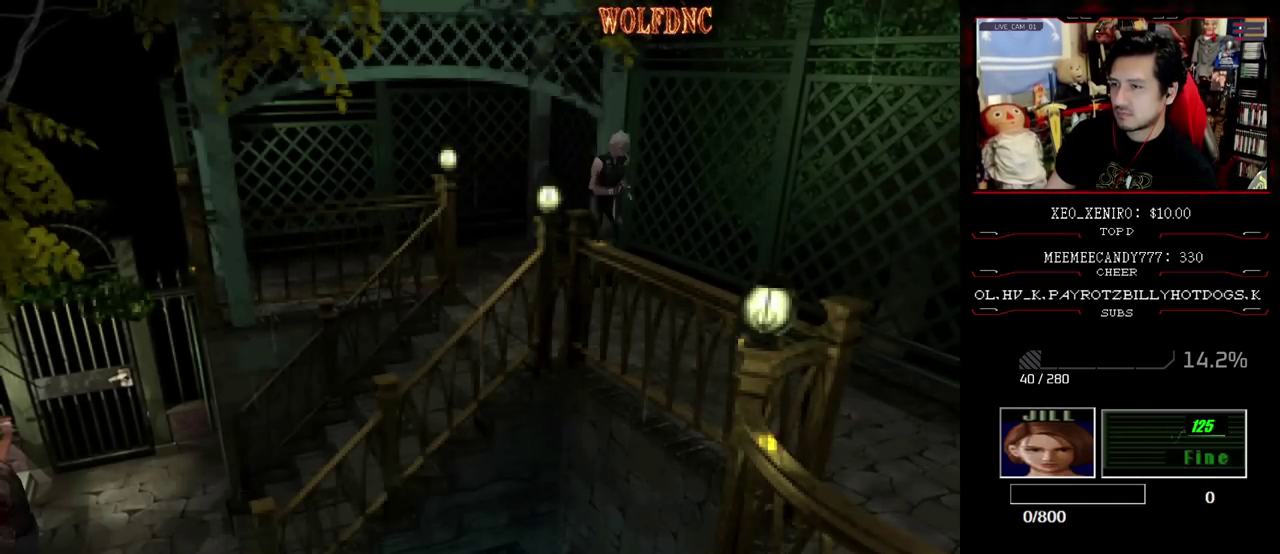
{"buttons": ["SQUARE", "DPAD_UP"], "events": [[117, "DPAD_RIGHT", "up"], [217, "DPAD_LEFT", "down"], [350, "DPAD_LEFT", "up"]]}
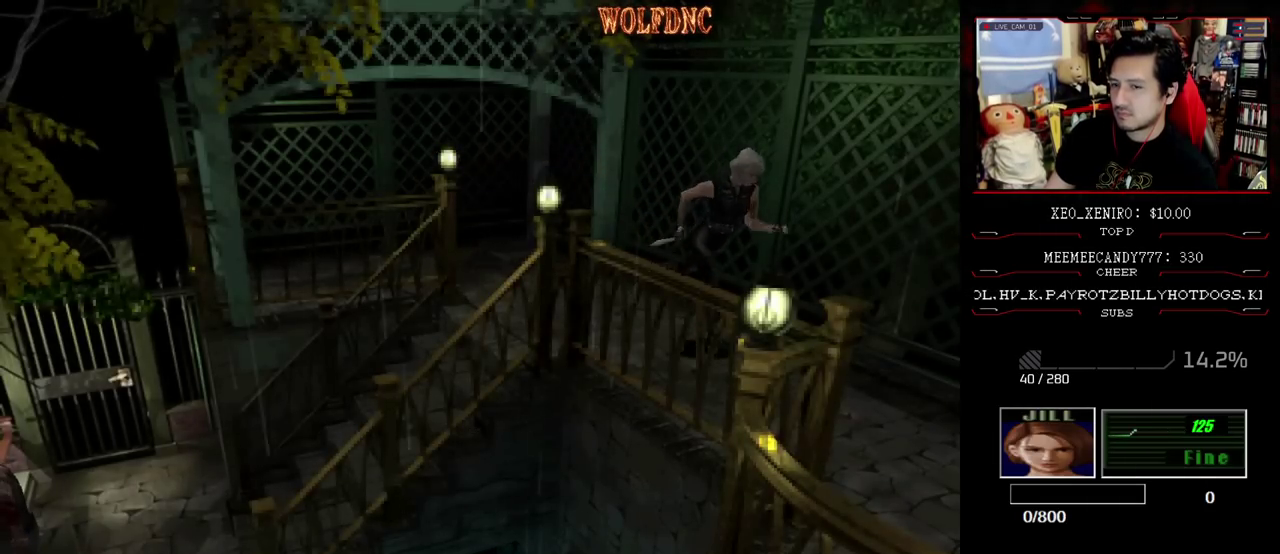
{"buttons": ["SQUARE", "DPAD_UP"], "events": []}
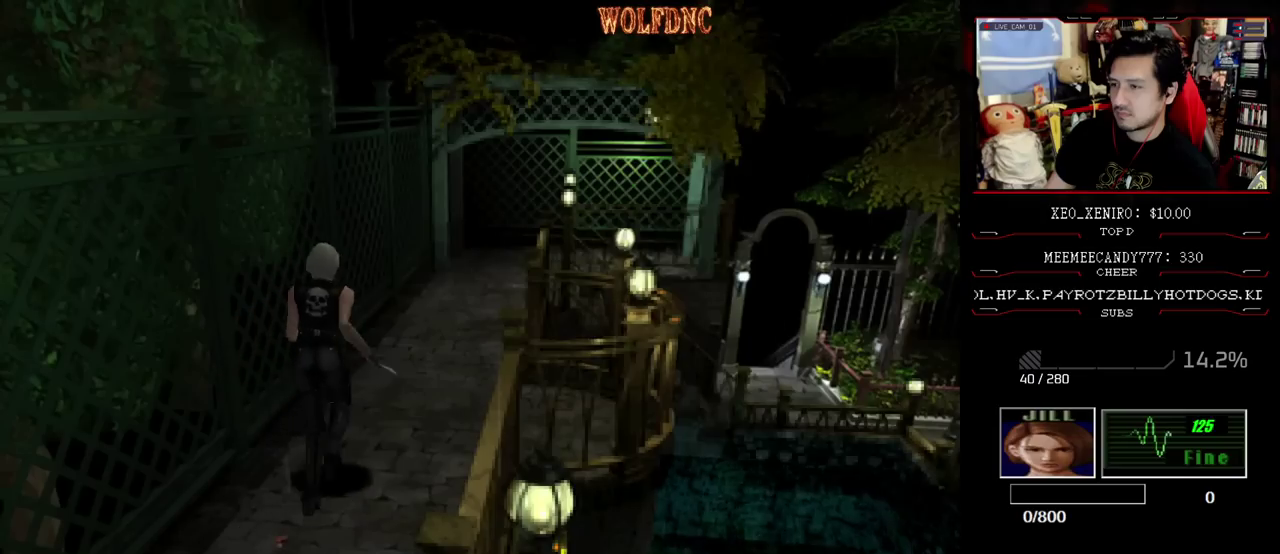
{"buttons": ["SQUARE", "DPAD_UP"], "events": []}
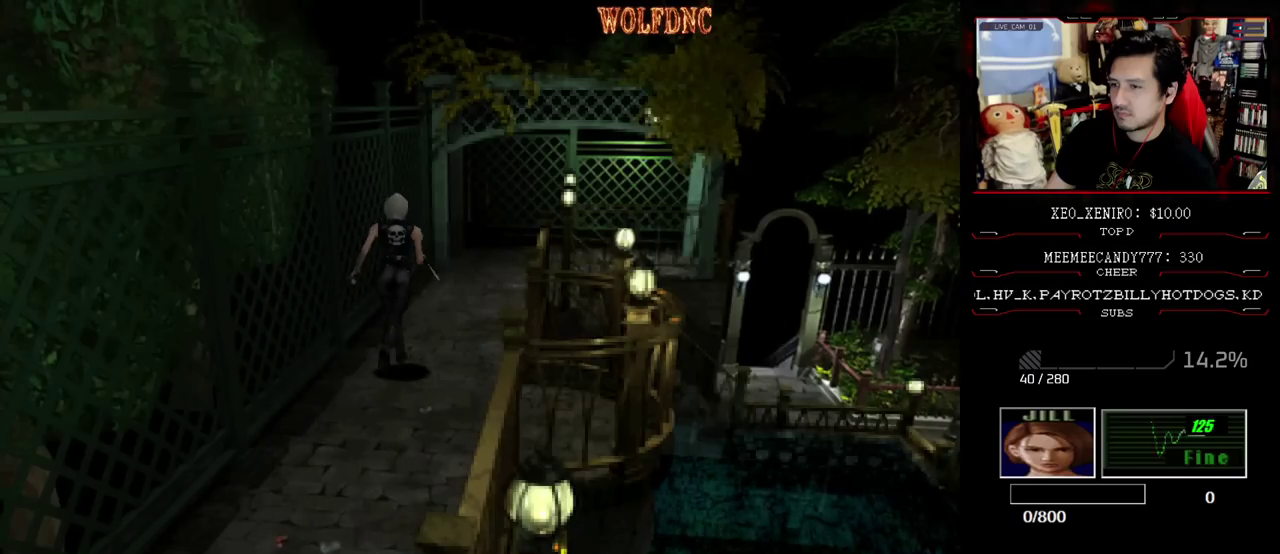
{"buttons": ["SQUARE", "DPAD_UP", "DPAD_RIGHT"], "events": [[117, "DPAD_RIGHT", "down"], [217, "DPAD_RIGHT", "up"], [400, "DPAD_RIGHT", "down"]]}
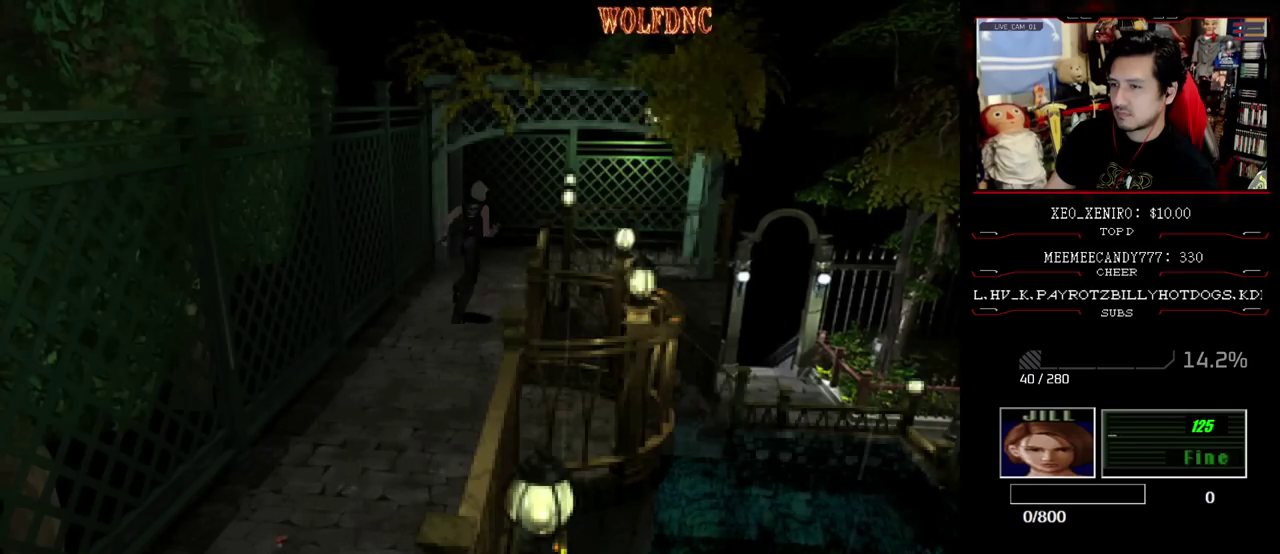
{"buttons": ["SQUARE", "DPAD_UP", "DPAD_RIGHT"], "events": [[17, "DPAD_RIGHT", "up"], [100, "DPAD_RIGHT", "down"], [300, "DPAD_RIGHT", "up"], [383, "DPAD_RIGHT", "down"]]}
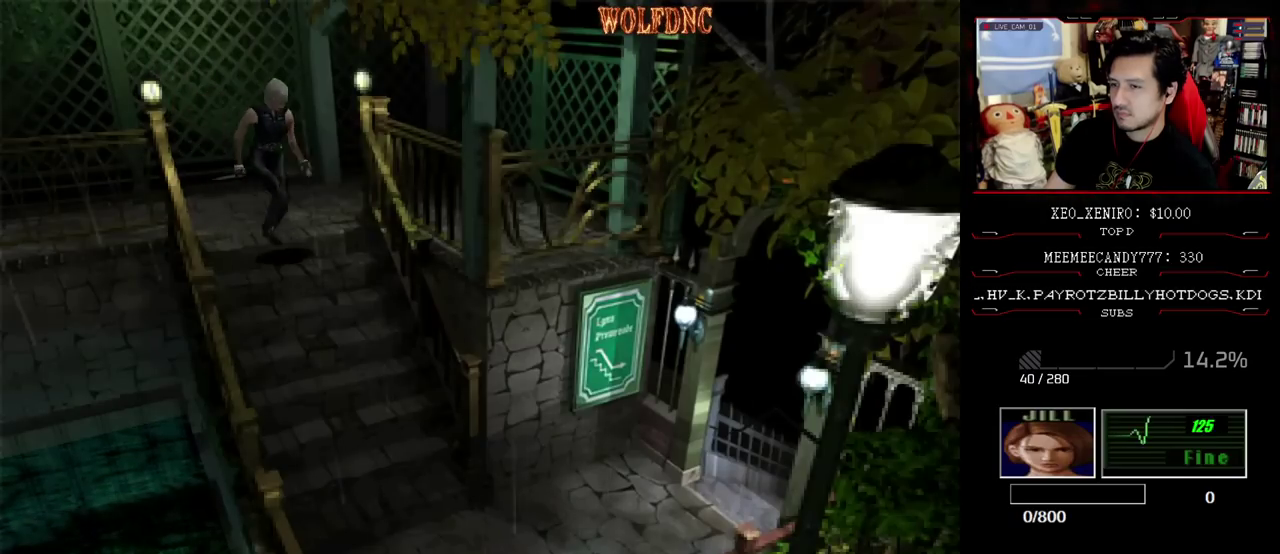
{"buttons": ["SQUARE", "DPAD_UP", "DPAD_LEFT"], "events": [[33, "DPAD_RIGHT", "up"], [400, "DPAD_LEFT", "down"]]}
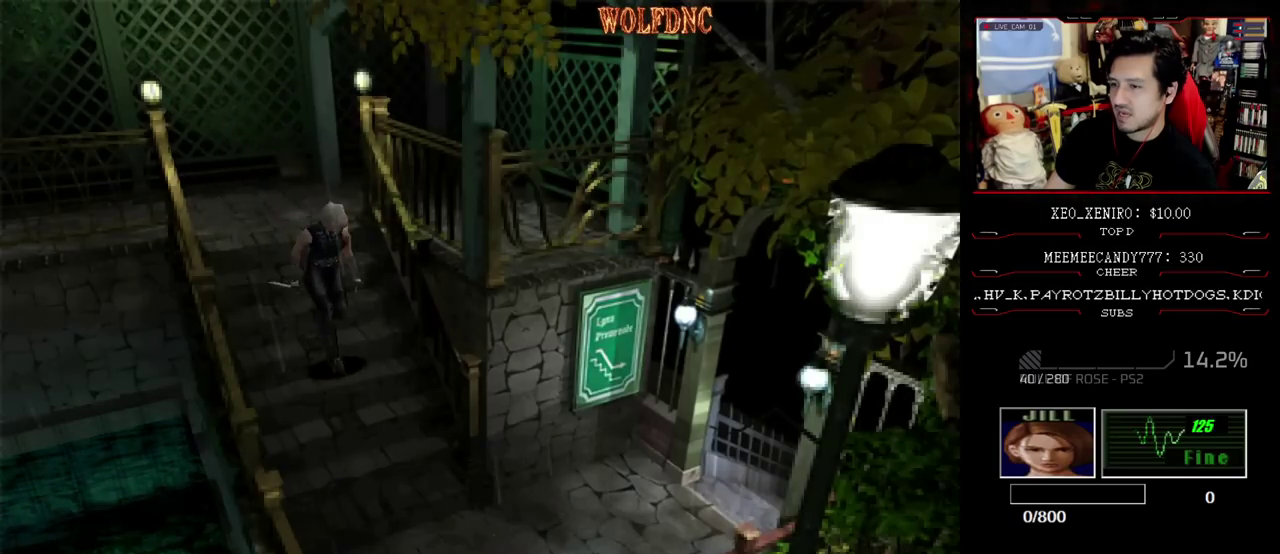
{"buttons": ["SQUARE", "DPAD_UP", "DPAD_LEFT"], "events": [[50, "DPAD_LEFT", "up"], [417, "DPAD_LEFT", "down"]]}
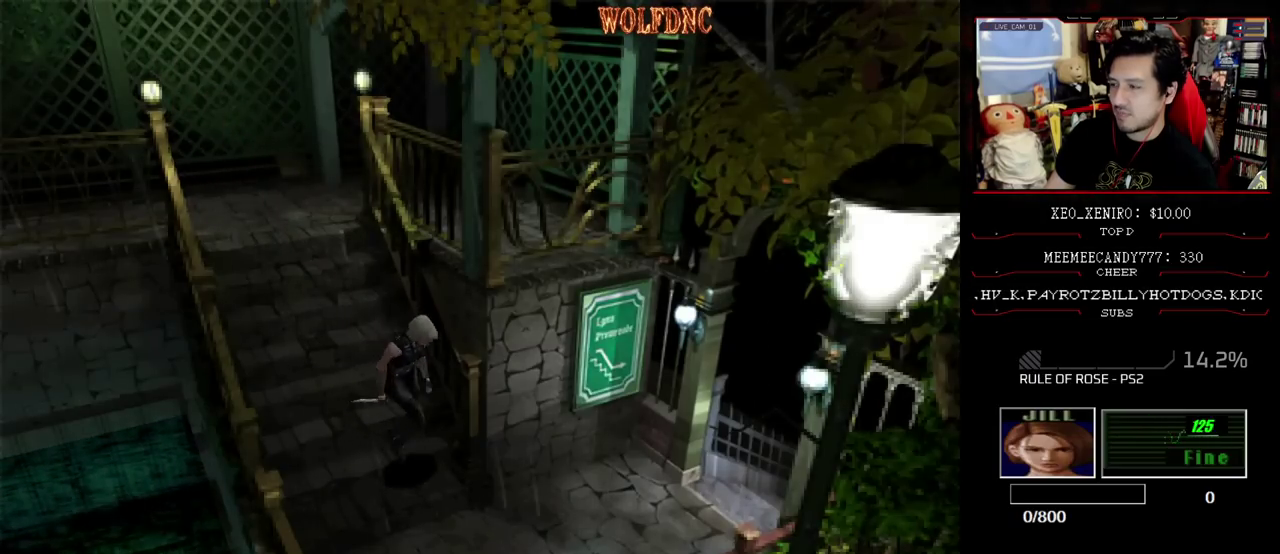
{"buttons": ["SQUARE", "DPAD_UP"], "events": [[433, "DPAD_LEFT", "up"]]}
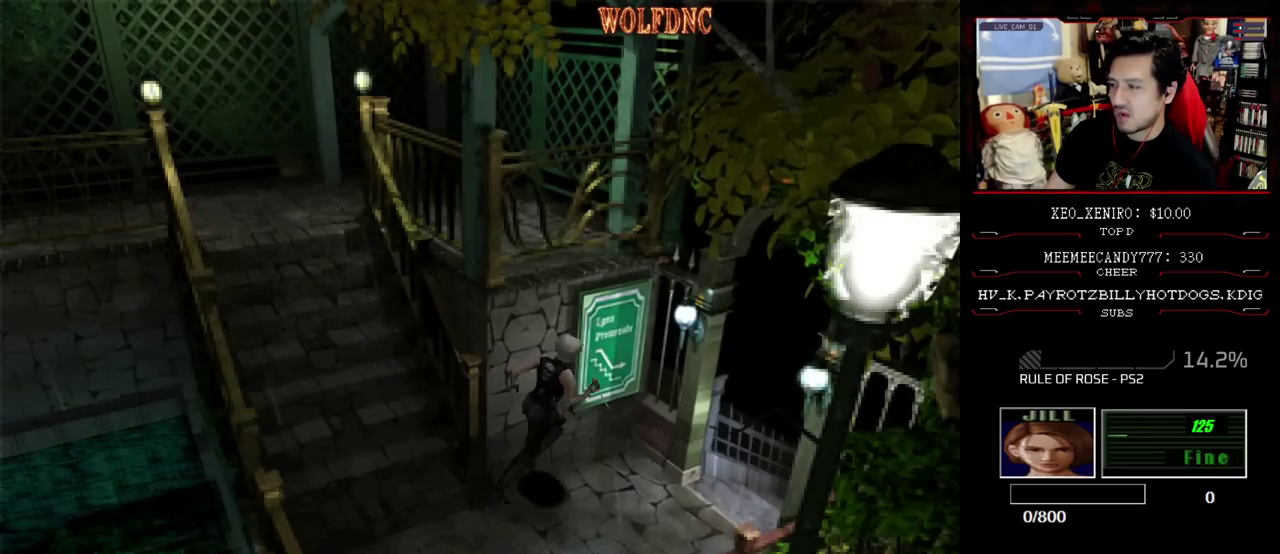
{"buttons": ["CROSS", "SQUARE", "DPAD_UP"], "events": [[117, "DPAD_LEFT", "down"], [167, "CROSS", "down"], [167, "DPAD_LEFT", "up"], [350, "DPAD_RIGHT", "down"], [500, "DPAD_RIGHT", "up"]]}
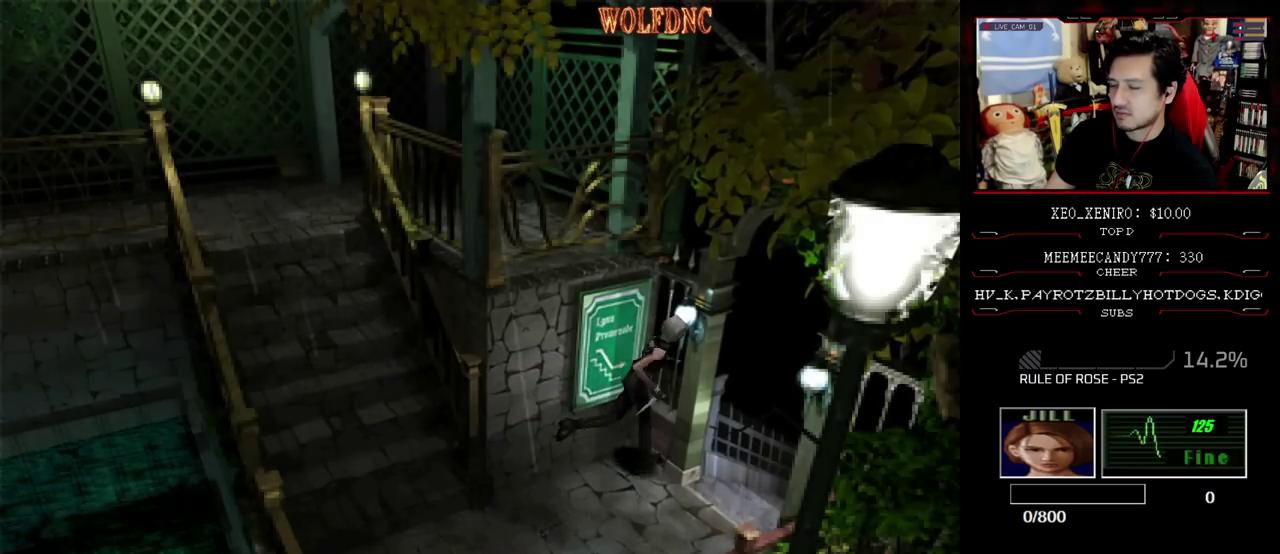
{"buttons": ["CROSS", "SQUARE", "DPAD_UP"], "events": [[317, "DPAD_RIGHT", "down"], [467, "DPAD_RIGHT", "up"]]}
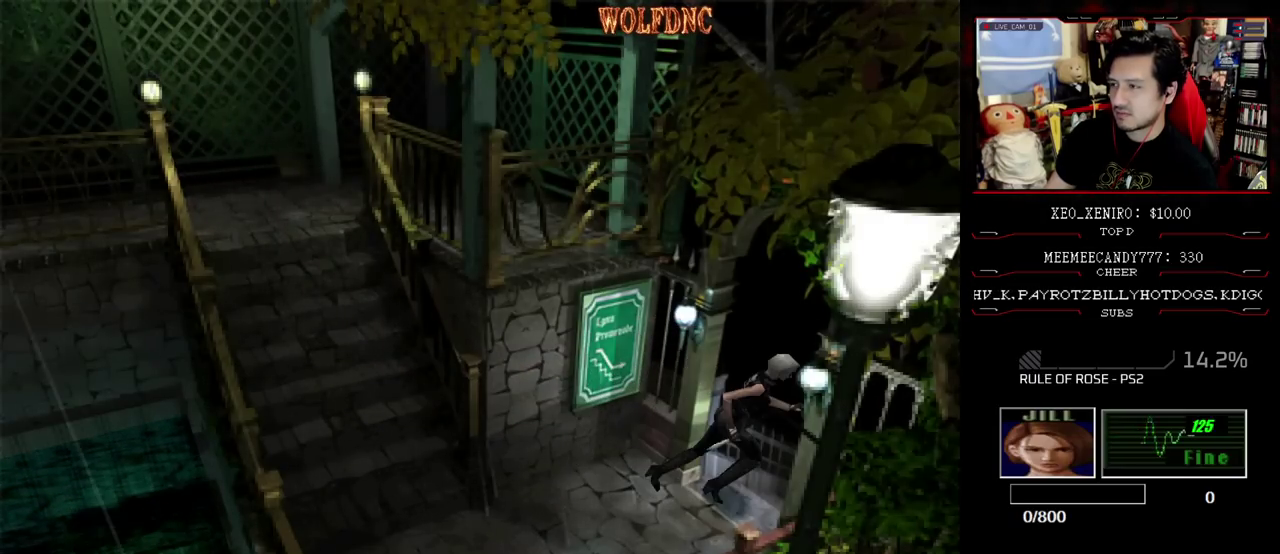
{"buttons": [], "events": [[383, "CROSS", "up"], [383, "DPAD_UP", "up"], [383, "SQUARE", "up"]]}
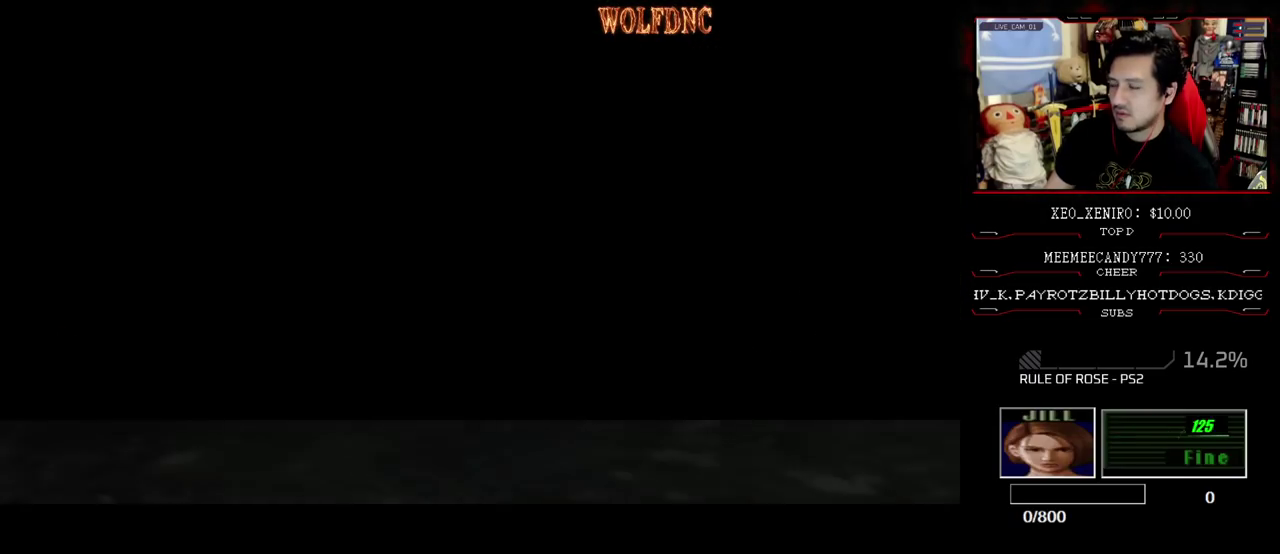
{"buttons": [], "events": []}
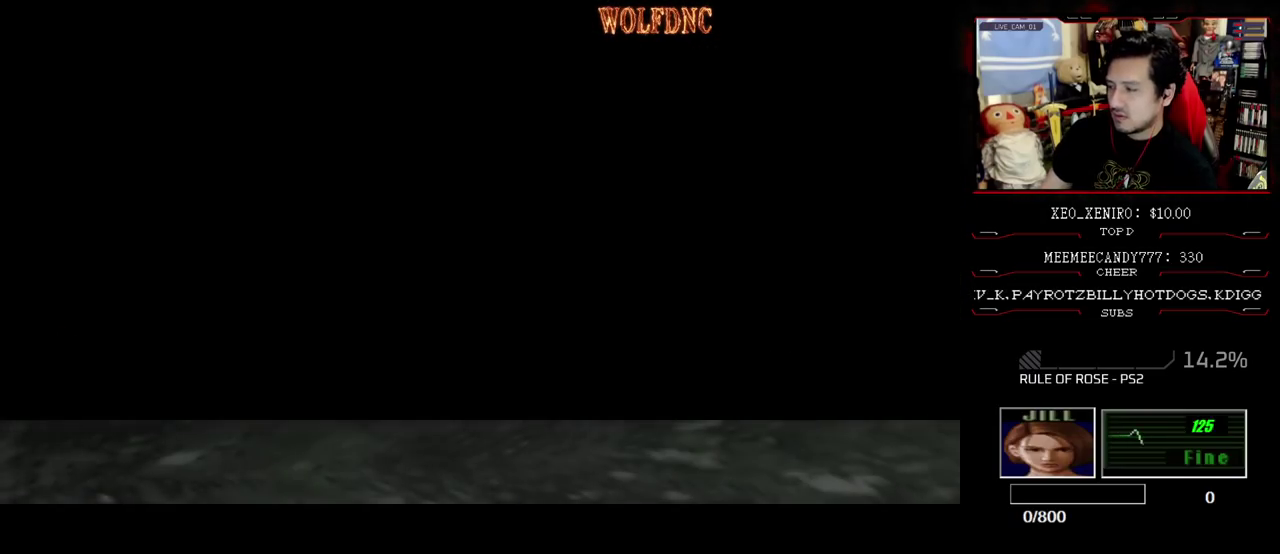
{"buttons": ["SQUARE", "DPAD_UP", "DPAD_LEFT"], "events": [[417, "DPAD_UP", "down"], [467, "DPAD_LEFT", "down"], [467, "SQUARE", "down"]]}
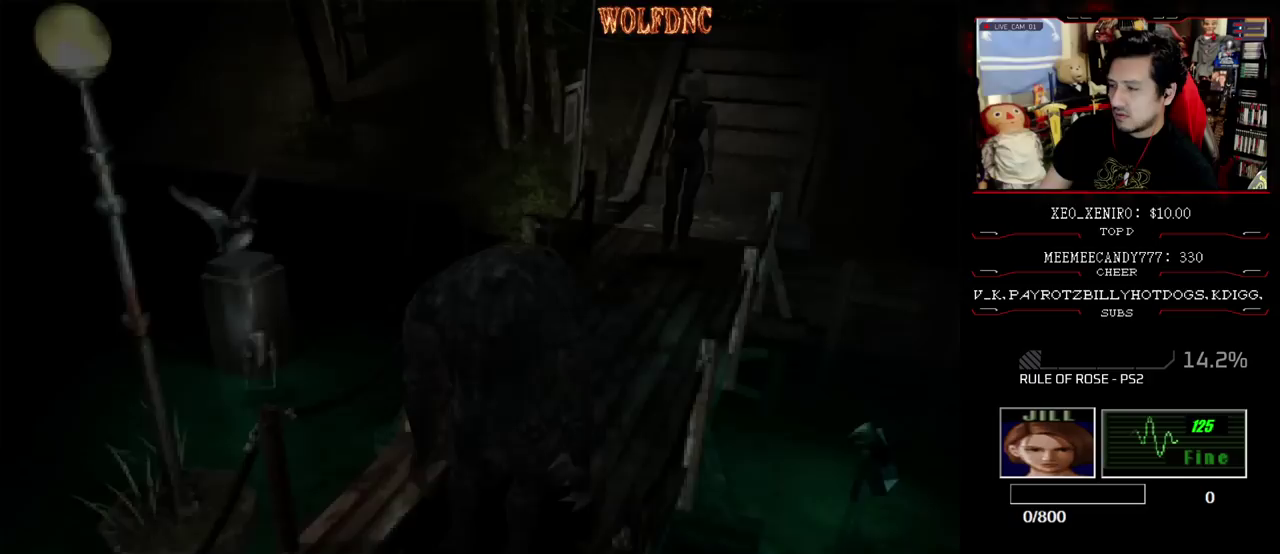
{"buttons": ["SQUARE", "DPAD_UP"], "events": [[250, "DPAD_LEFT", "up"], [300, "DPAD_RIGHT", "down"], [483, "DPAD_RIGHT", "up"]]}
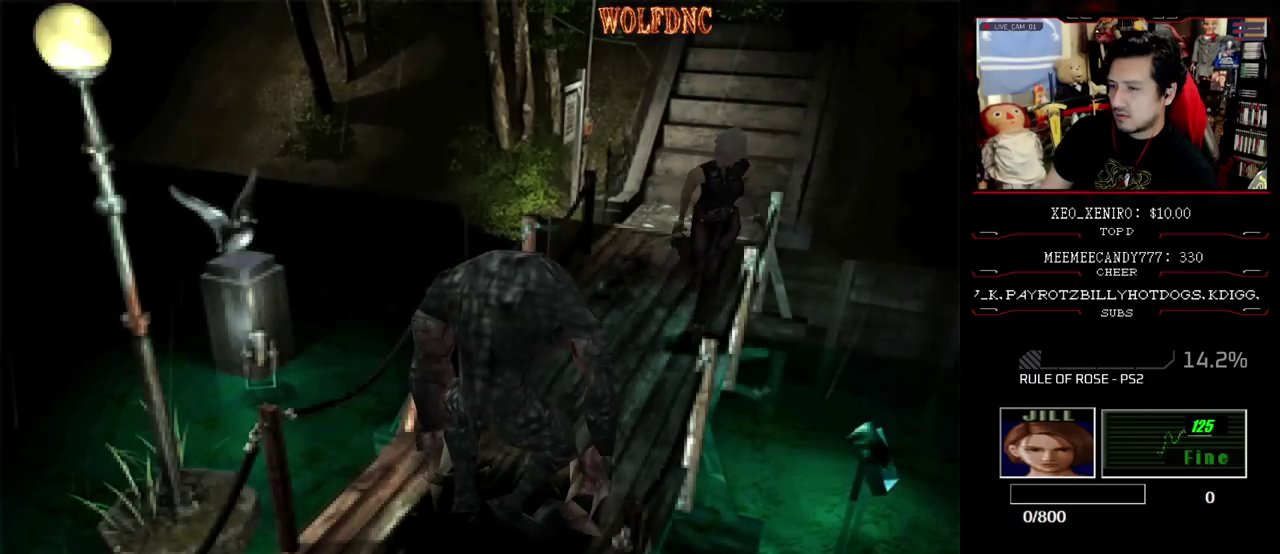
{"buttons": ["SQUARE", "DPAD_UP", "DPAD_RIGHT"], "events": [[67, "DPAD_RIGHT", "down"], [167, "DPAD_RIGHT", "up"], [450, "DPAD_RIGHT", "down"]]}
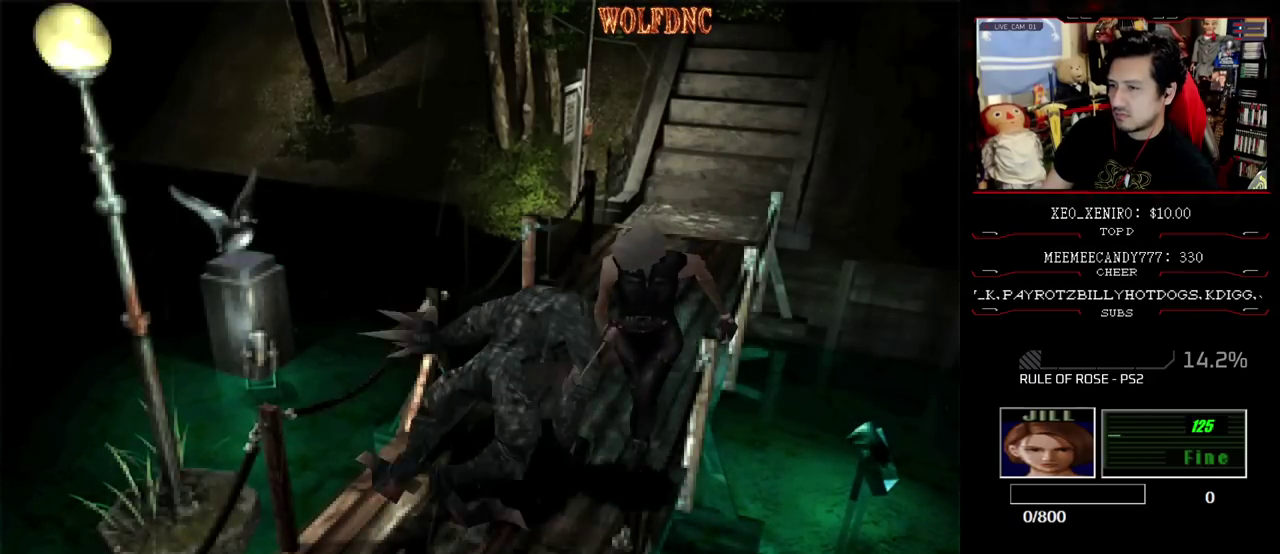
{"buttons": ["SQUARE", "DPAD_UP"], "events": [[50, "DPAD_RIGHT", "up"]]}
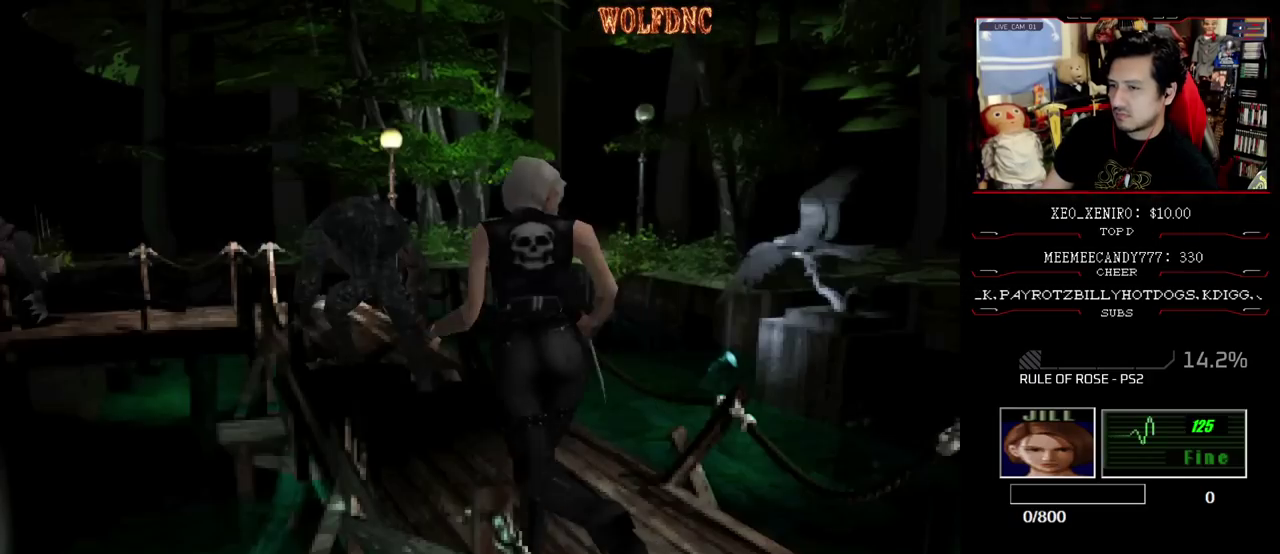
{"buttons": [], "events": [[150, "CIRCLE", "down"], [333, "CIRCLE", "up"], [333, "SQUARE", "up"], [433, "DPAD_UP", "up"]]}
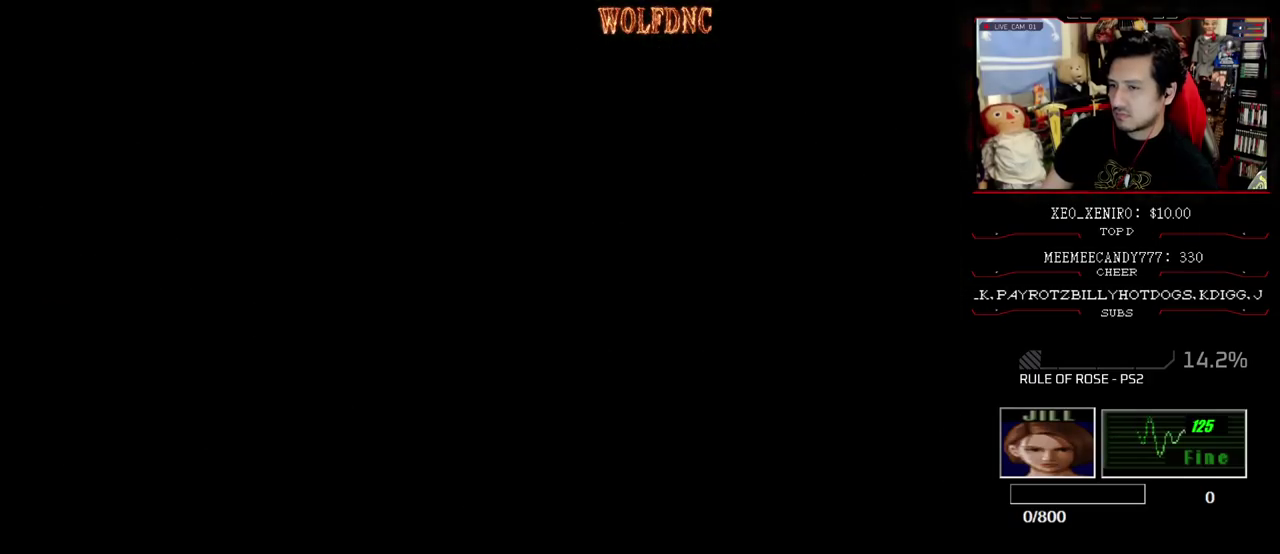
{"buttons": ["SQUARE", "DPAD_UP"], "events": [[217, "CIRCLE", "down"], [300, "CIRCLE", "up"], [350, "DPAD_UP", "down"], [400, "SQUARE", "down"]]}
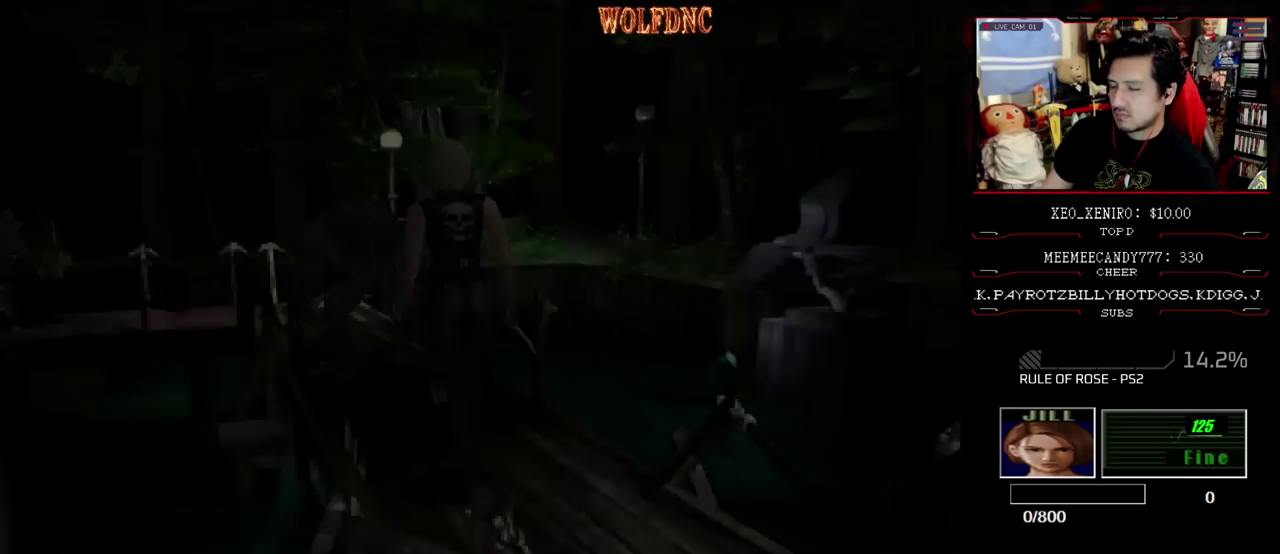
{"buttons": ["DPAD_UP"], "events": [[317, "SQUARE", "up"]]}
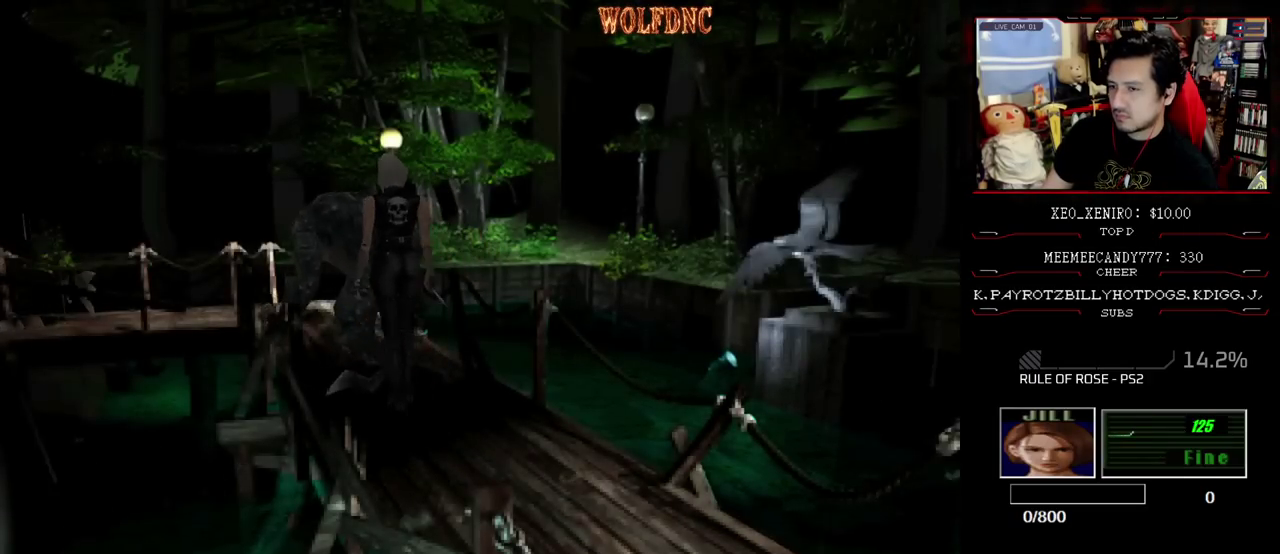
{"buttons": ["SQUARE", "DPAD_UP", "DPAD_LEFT"], "events": [[100, "DPAD_RIGHT", "down"], [200, "SQUARE", "down"], [333, "DPAD_LEFT", "down"], [333, "DPAD_RIGHT", "up"]]}
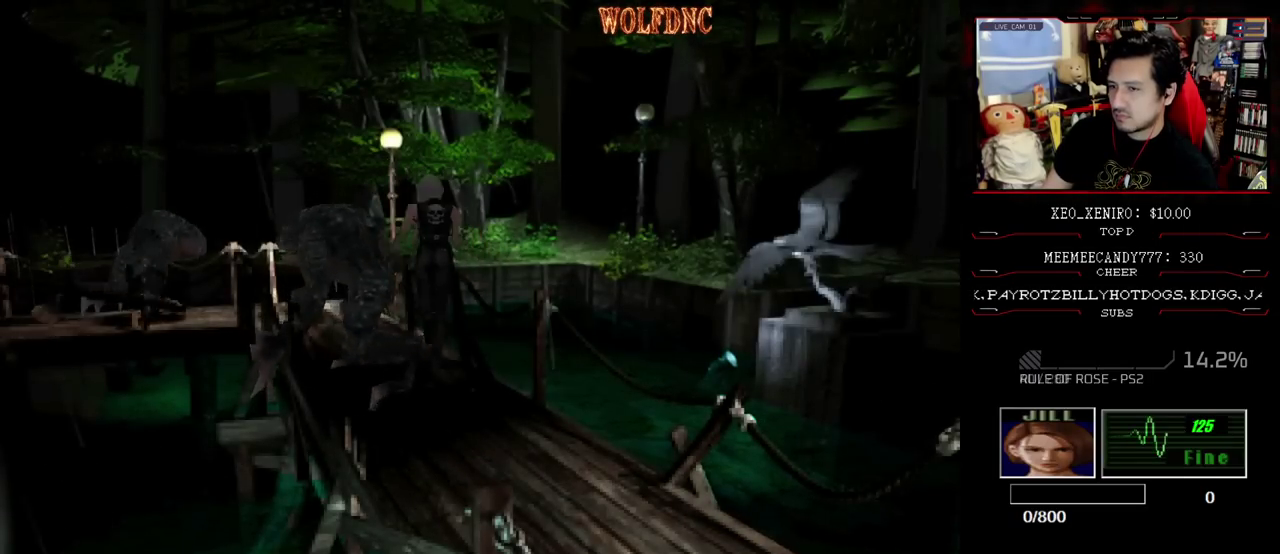
{"buttons": ["SQUARE", "DPAD_UP", "DPAD_RIGHT"], "events": [[450, "DPAD_LEFT", "up"], [450, "DPAD_RIGHT", "down"]]}
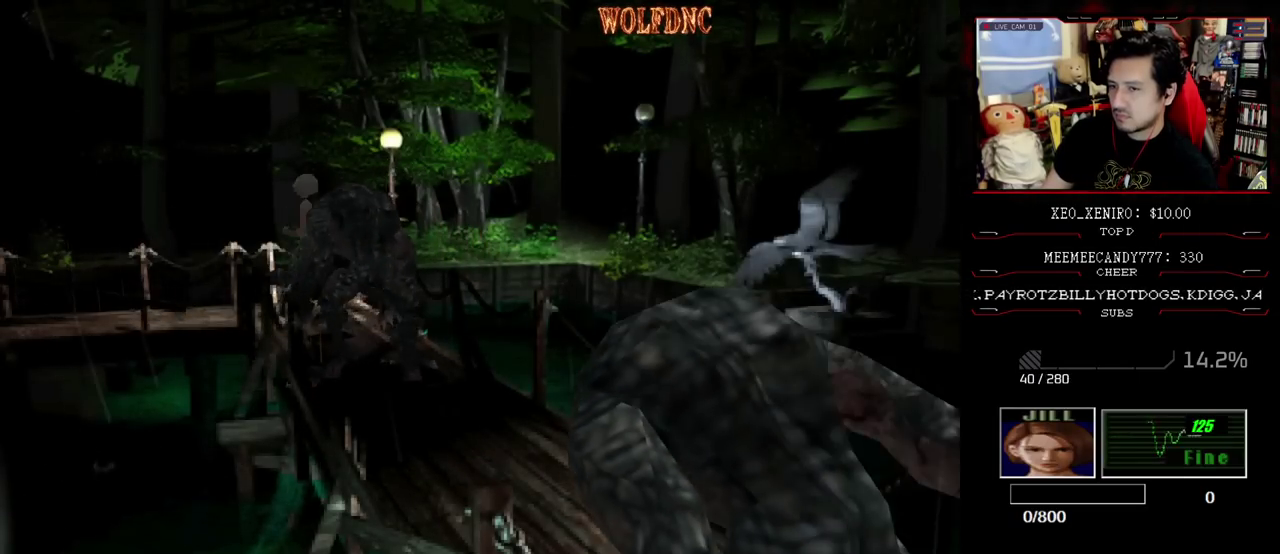
{"buttons": ["SQUARE", "DPAD_UP", "DPAD_LEFT"], "events": [[233, "DPAD_RIGHT", "up"], [333, "DPAD_LEFT", "down"]]}
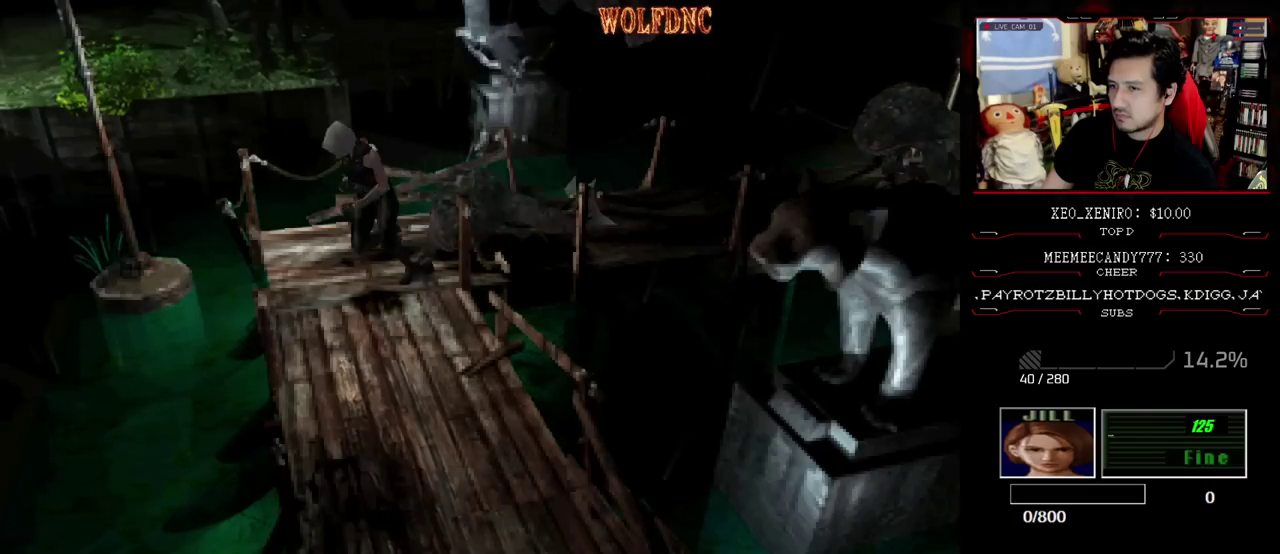
{"buttons": ["SQUARE", "DPAD_LEFT"], "events": [[433, "DPAD_UP", "up"]]}
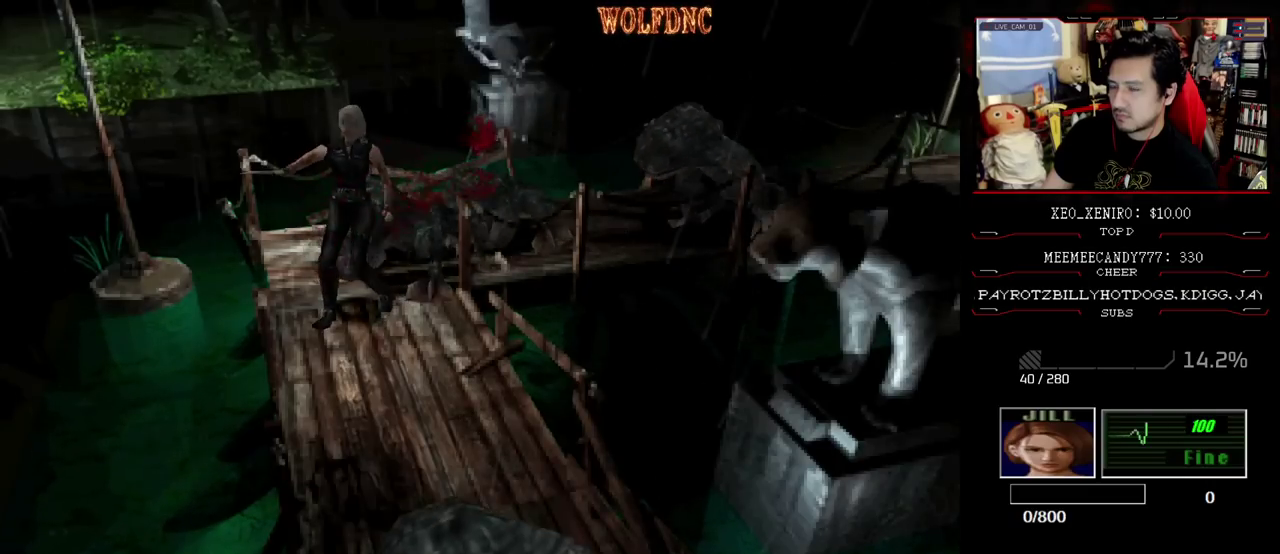
{"buttons": ["SQUARE", "DPAD_UP", "DPAD_LEFT"], "events": [[217, "DPAD_UP", "down"]]}